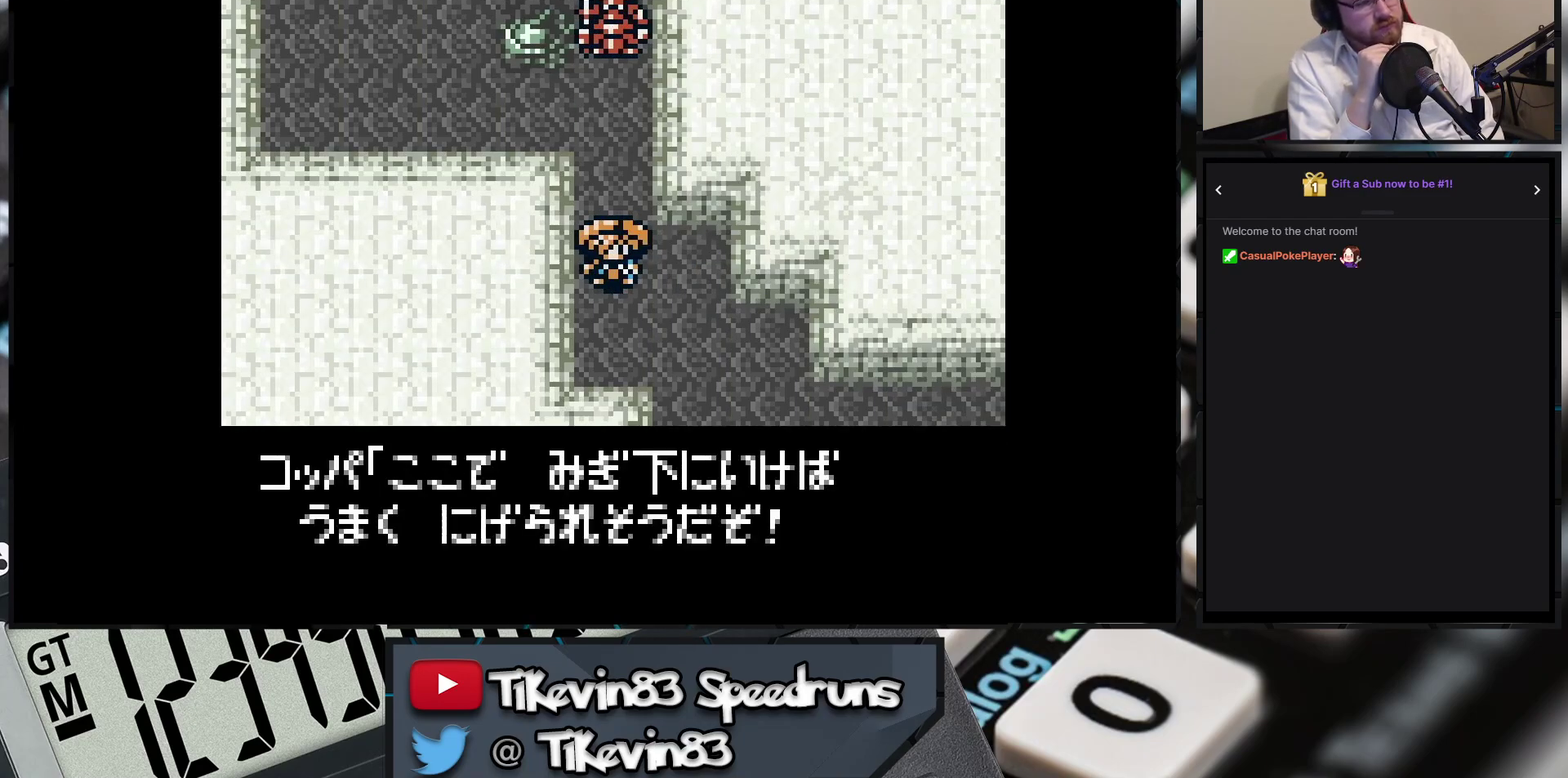
Gameplay with a controller (Nintendo layout); each line is a JSON object with the inputs held at the frame after it. "events" lists button and stick changes between this image and that frame as [ms after this image, input, new state], when the widget could be followed in between. Not read: L3 R3 X Y right_stick.
{"buttons": ["A"], "events": []}
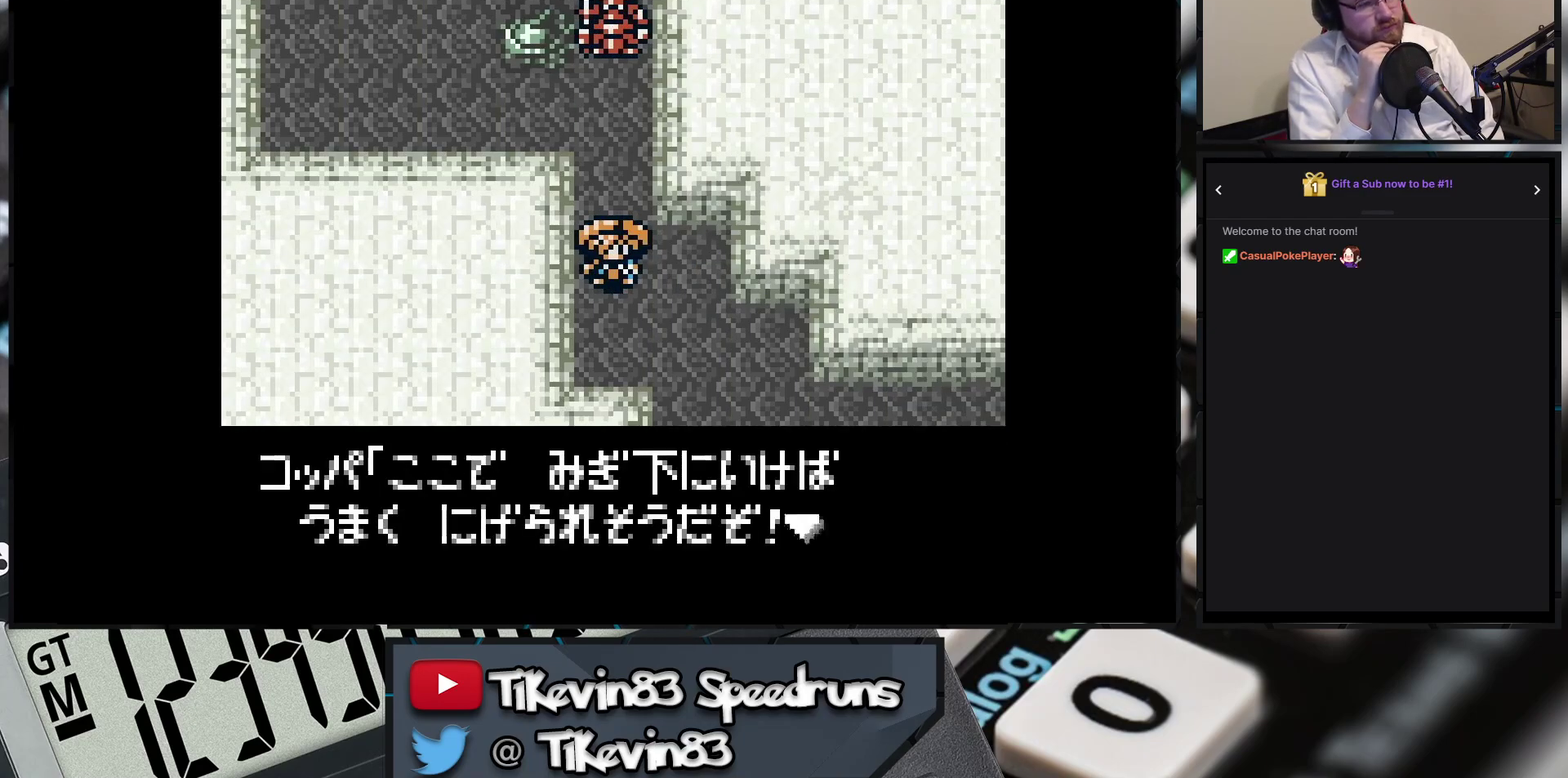
{"buttons": ["A"], "events": []}
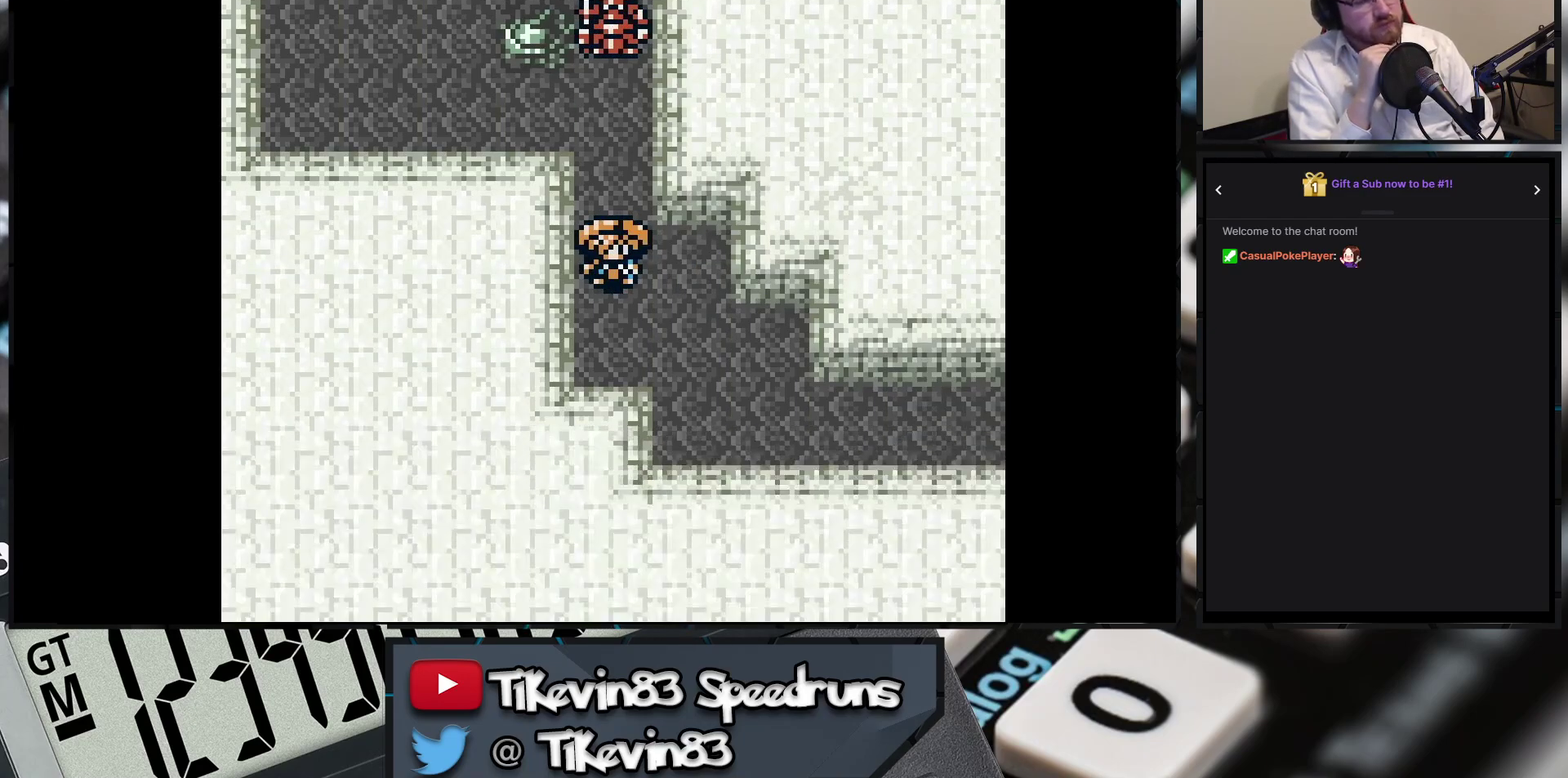
{"buttons": ["A"], "events": []}
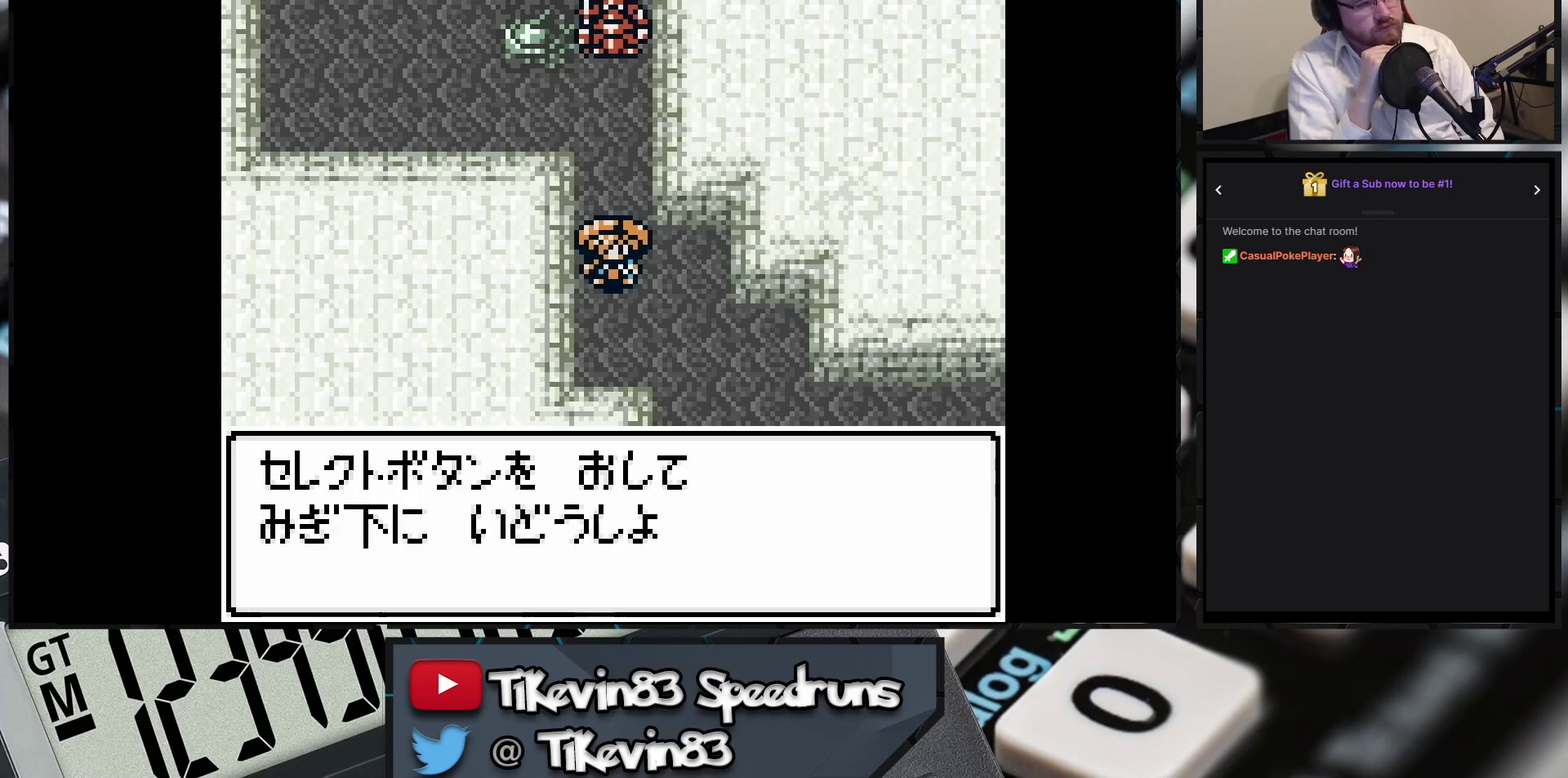
{"buttons": ["A"], "events": []}
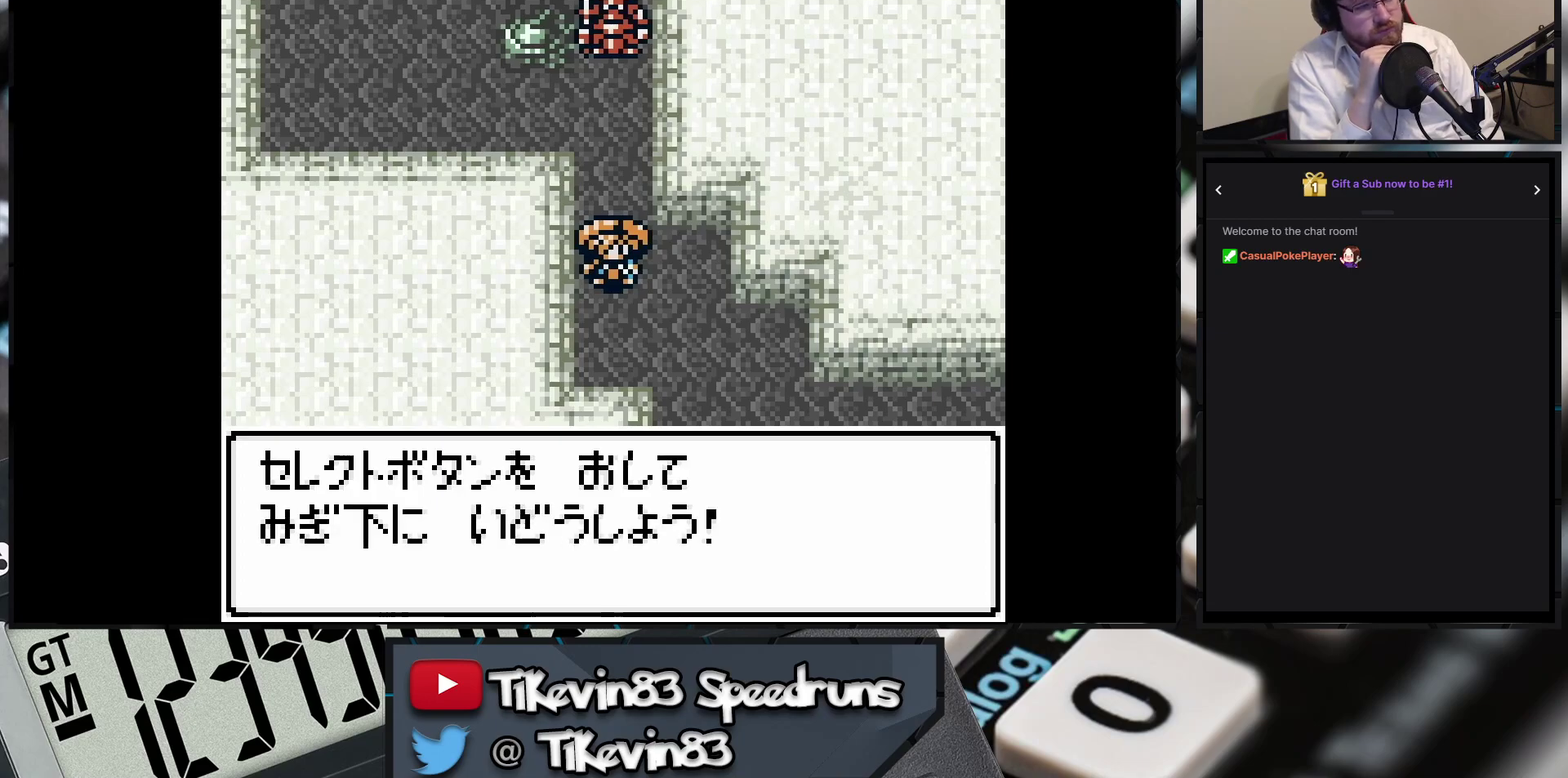
{"buttons": ["A"], "events": []}
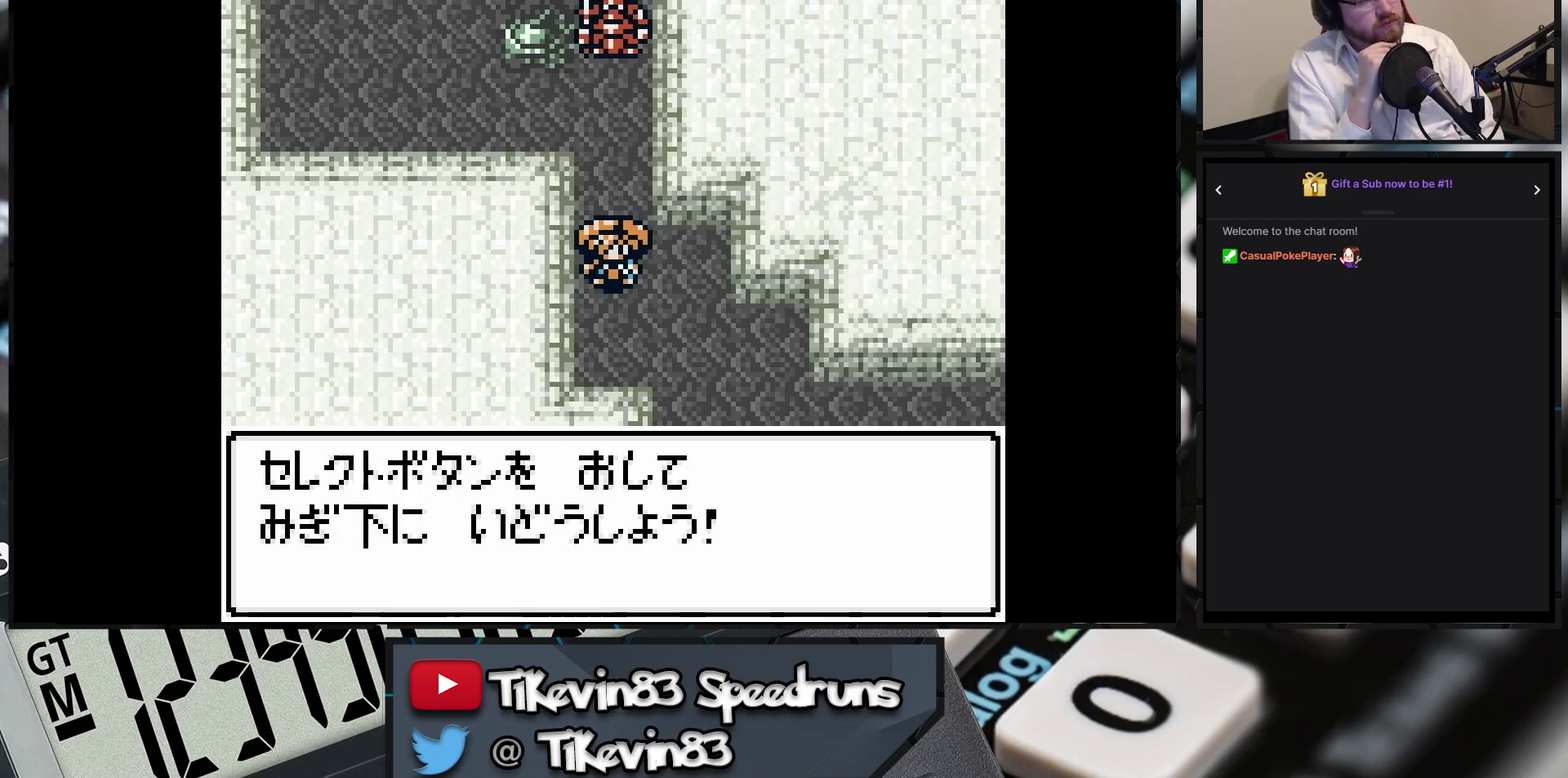
{"buttons": ["A"], "events": []}
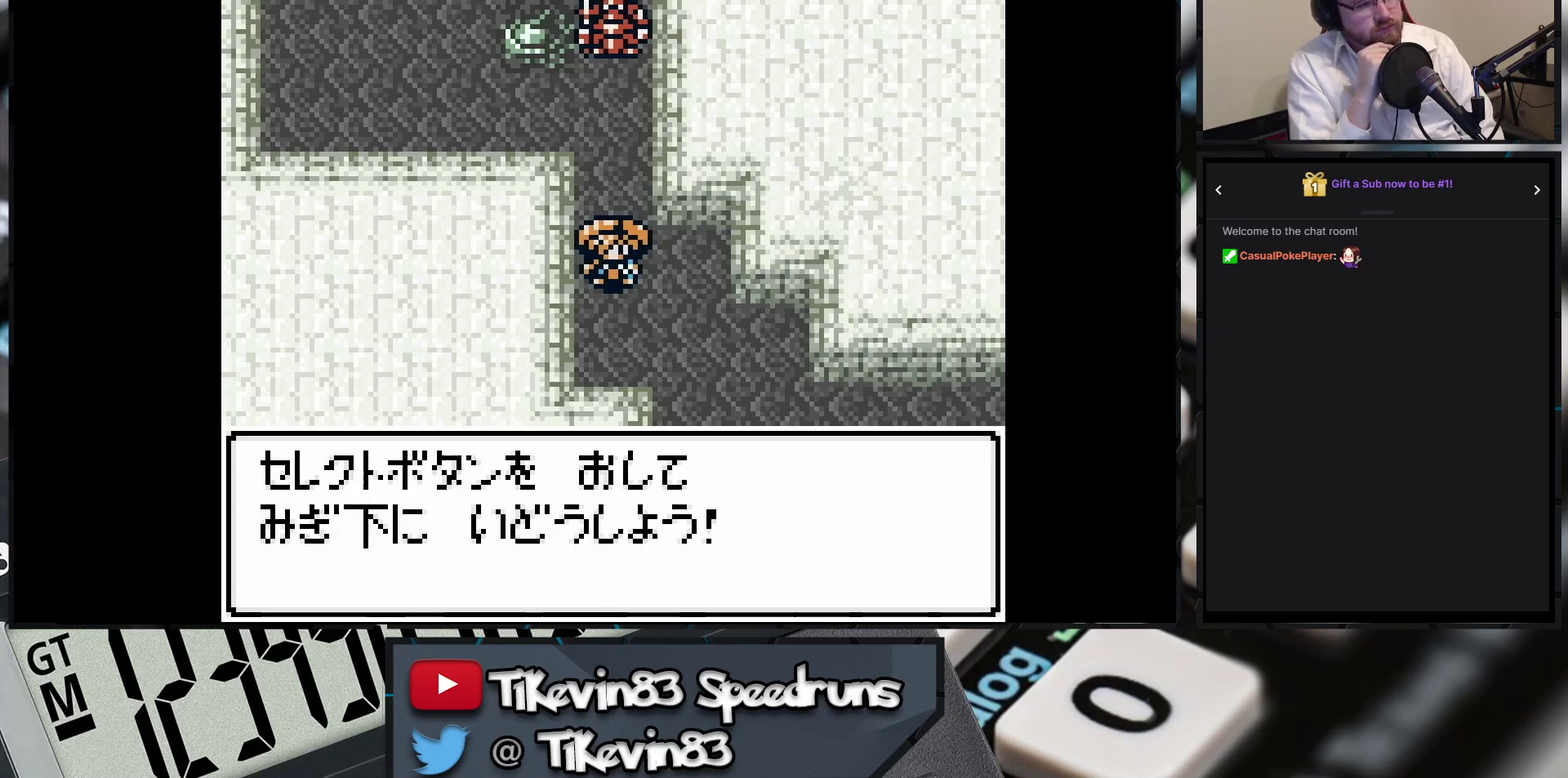
{"buttons": ["B", "DPAD_DOWN"], "events": [[133, "A", "up"], [133, "B", "down"], [133, "DPAD_DOWN", "down"], [133, "DPAD_RIGHT", "down"], [383, "DPAD_RIGHT", "up"]]}
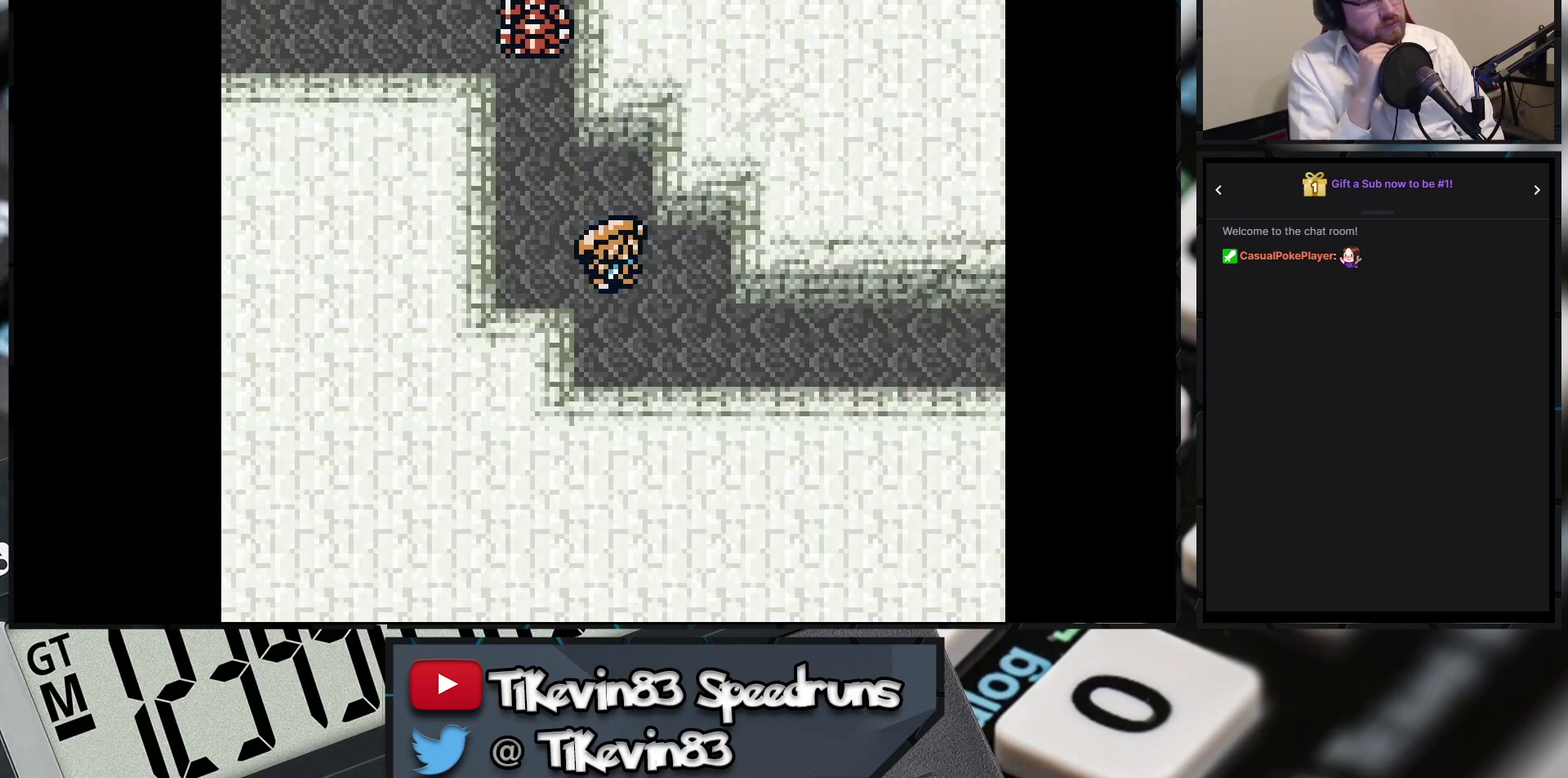
{"buttons": ["B", "DPAD_DOWN"], "events": []}
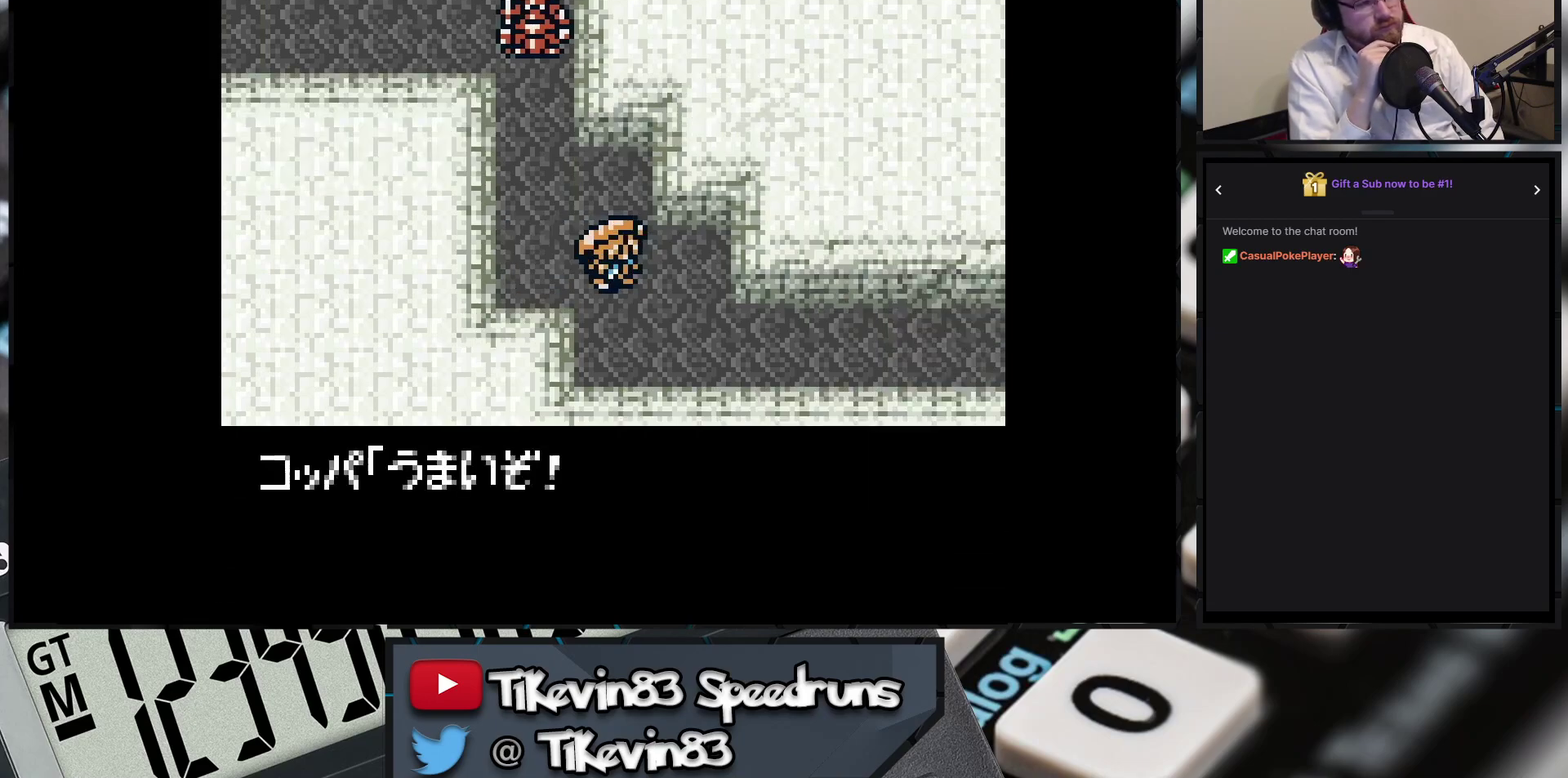
{"buttons": ["B", "DPAD_DOWN"], "events": []}
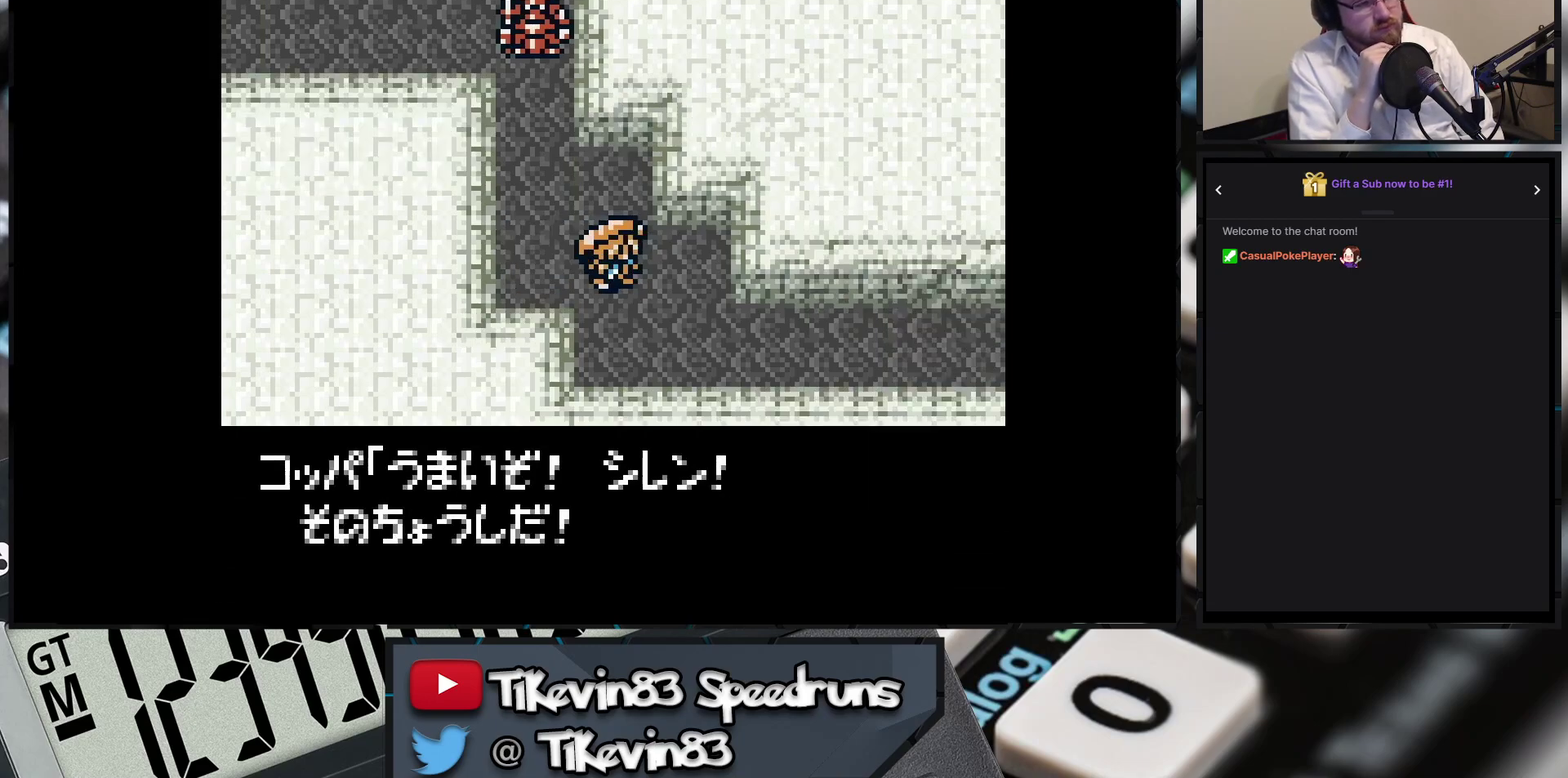
{"buttons": [], "events": [[250, "B", "up"], [250, "DPAD_DOWN", "up"]]}
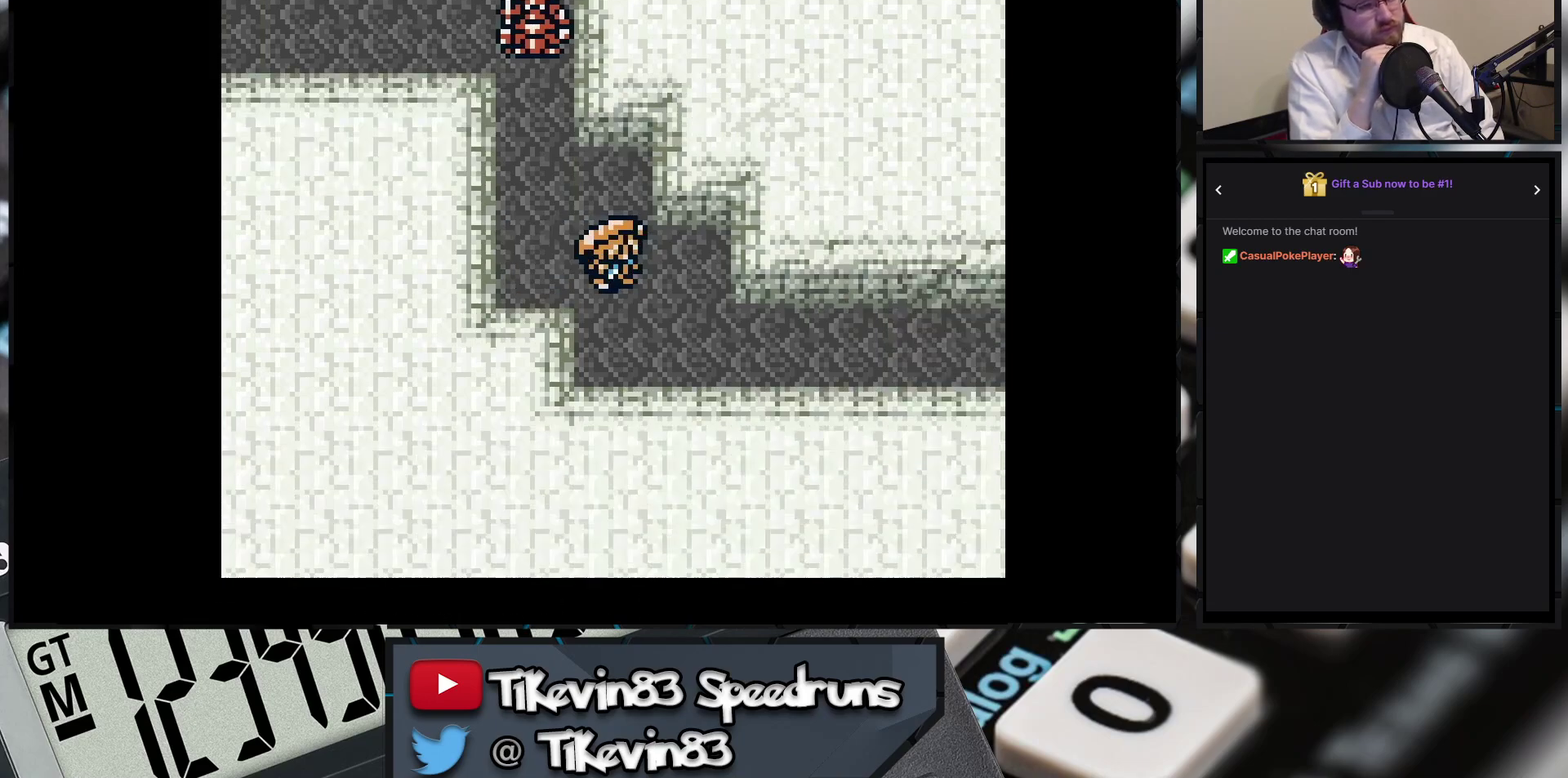
{"buttons": ["B", "DPAD_RIGHT"], "events": [[250, "B", "down"], [250, "DPAD_DOWN", "down"], [250, "DPAD_RIGHT", "down"], [350, "DPAD_DOWN", "up"]]}
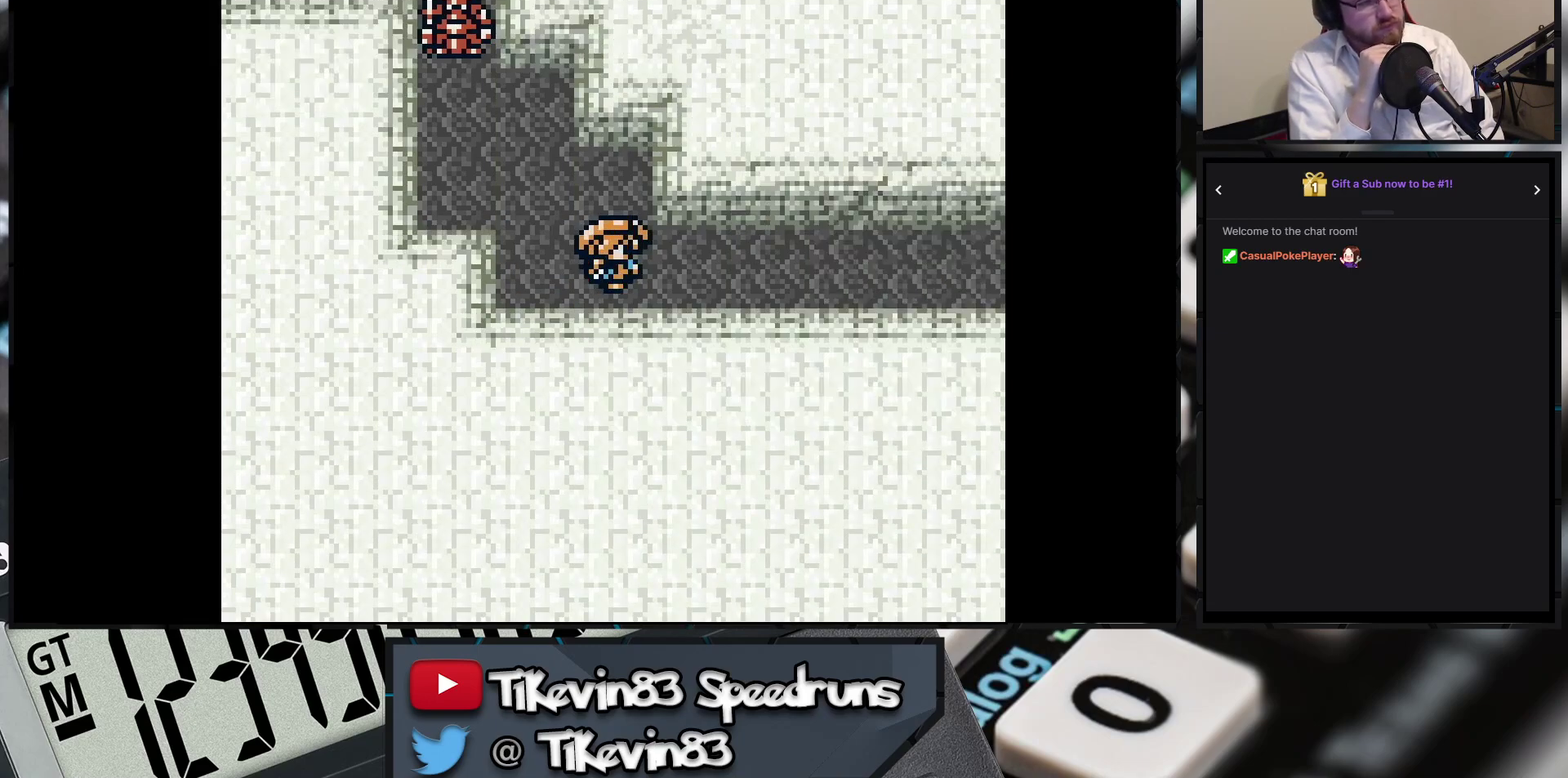
{"buttons": ["B", "DPAD_RIGHT"], "events": []}
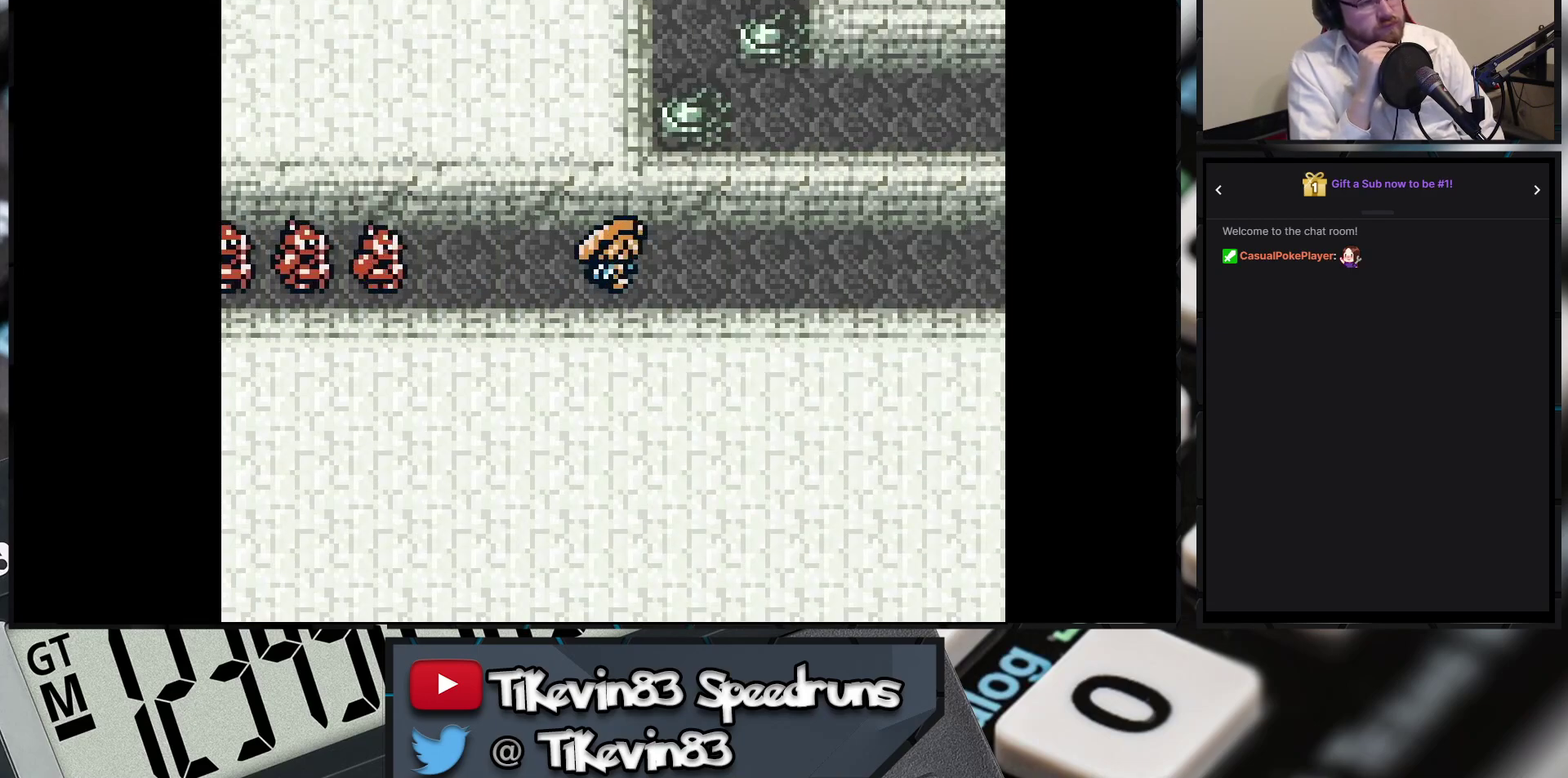
{"buttons": ["B", "DPAD_RIGHT"], "events": []}
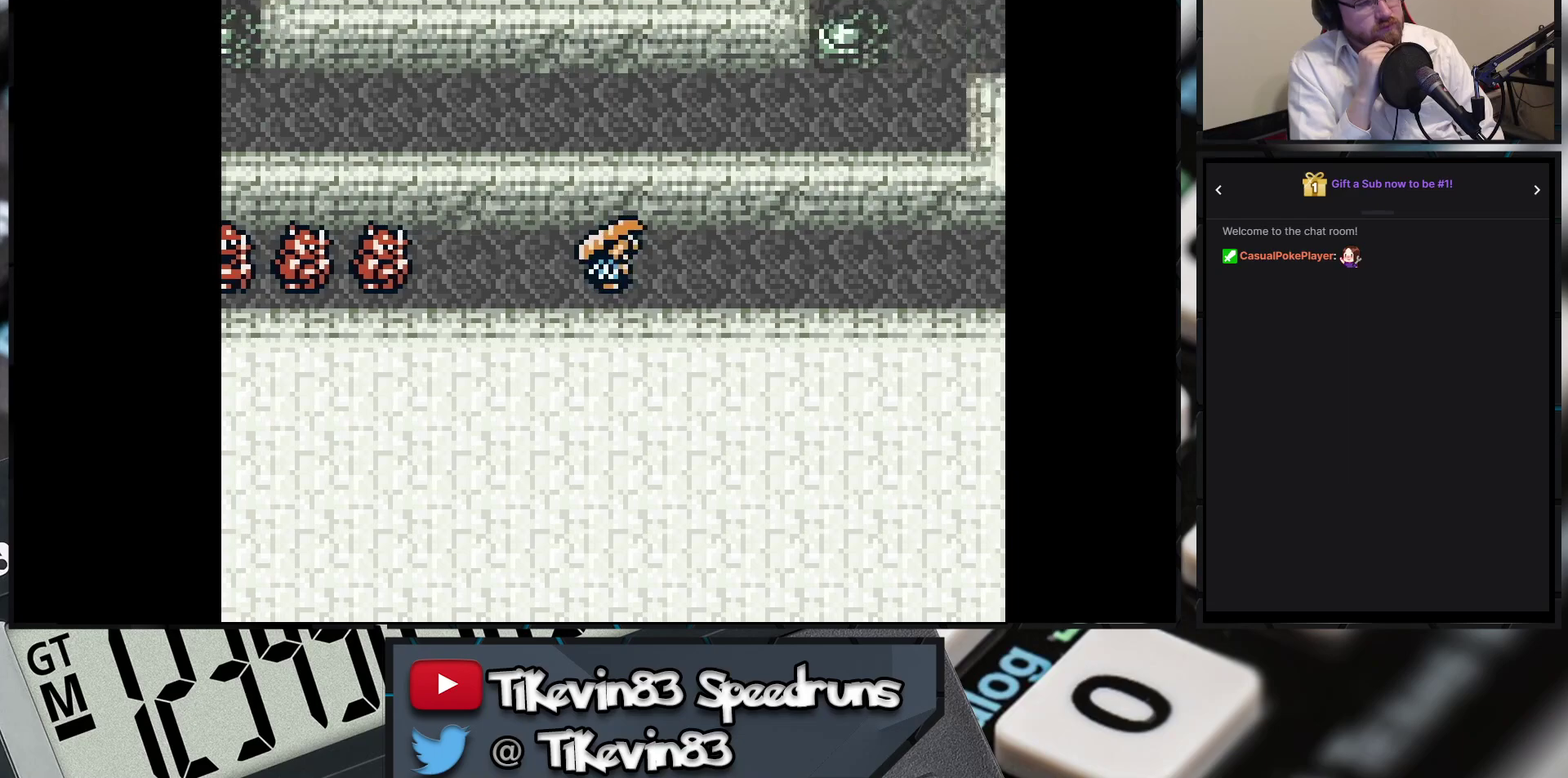
{"buttons": ["B", "DPAD_RIGHT"], "events": []}
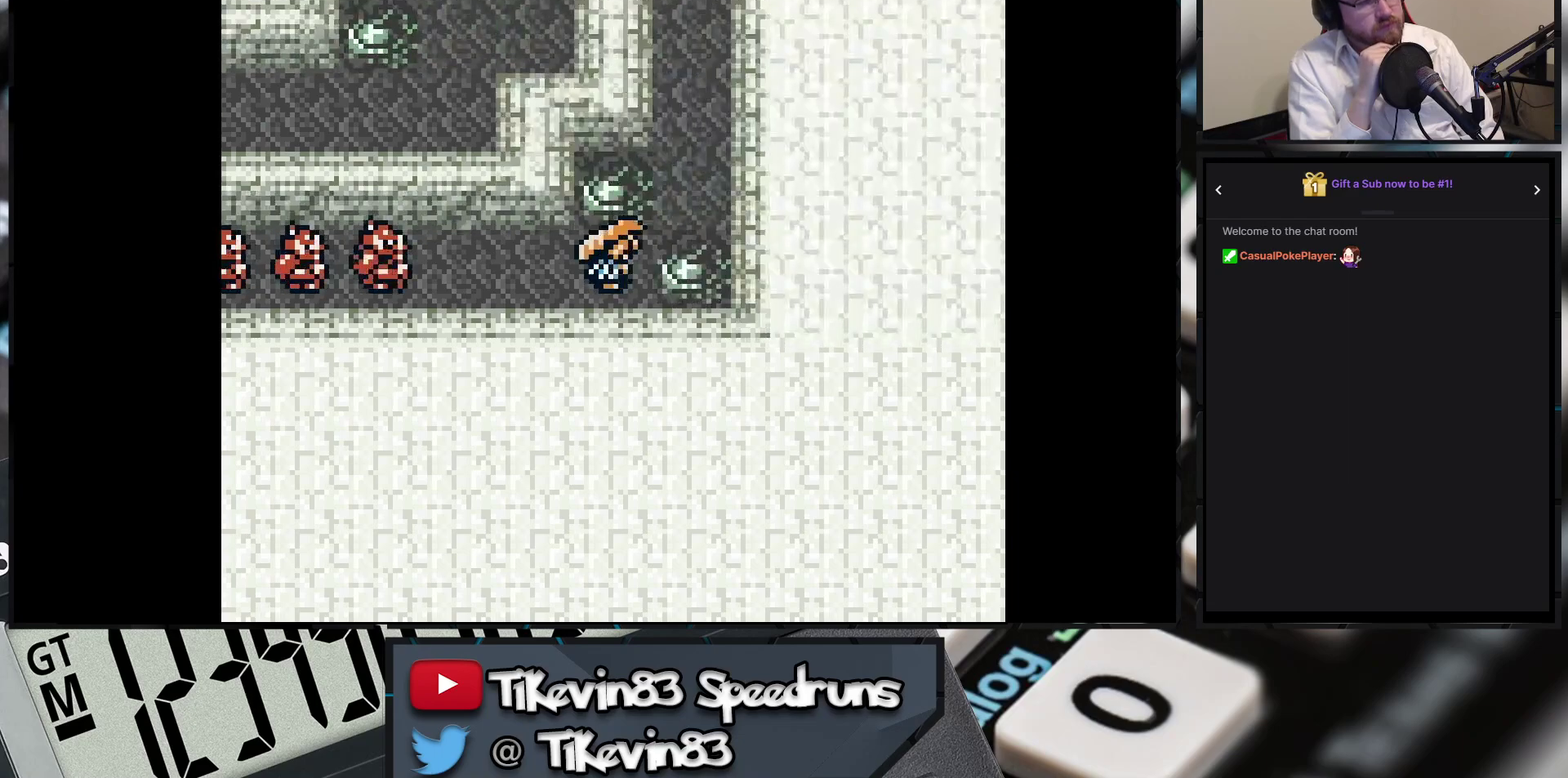
{"buttons": ["B", "DPAD_RIGHT"], "events": []}
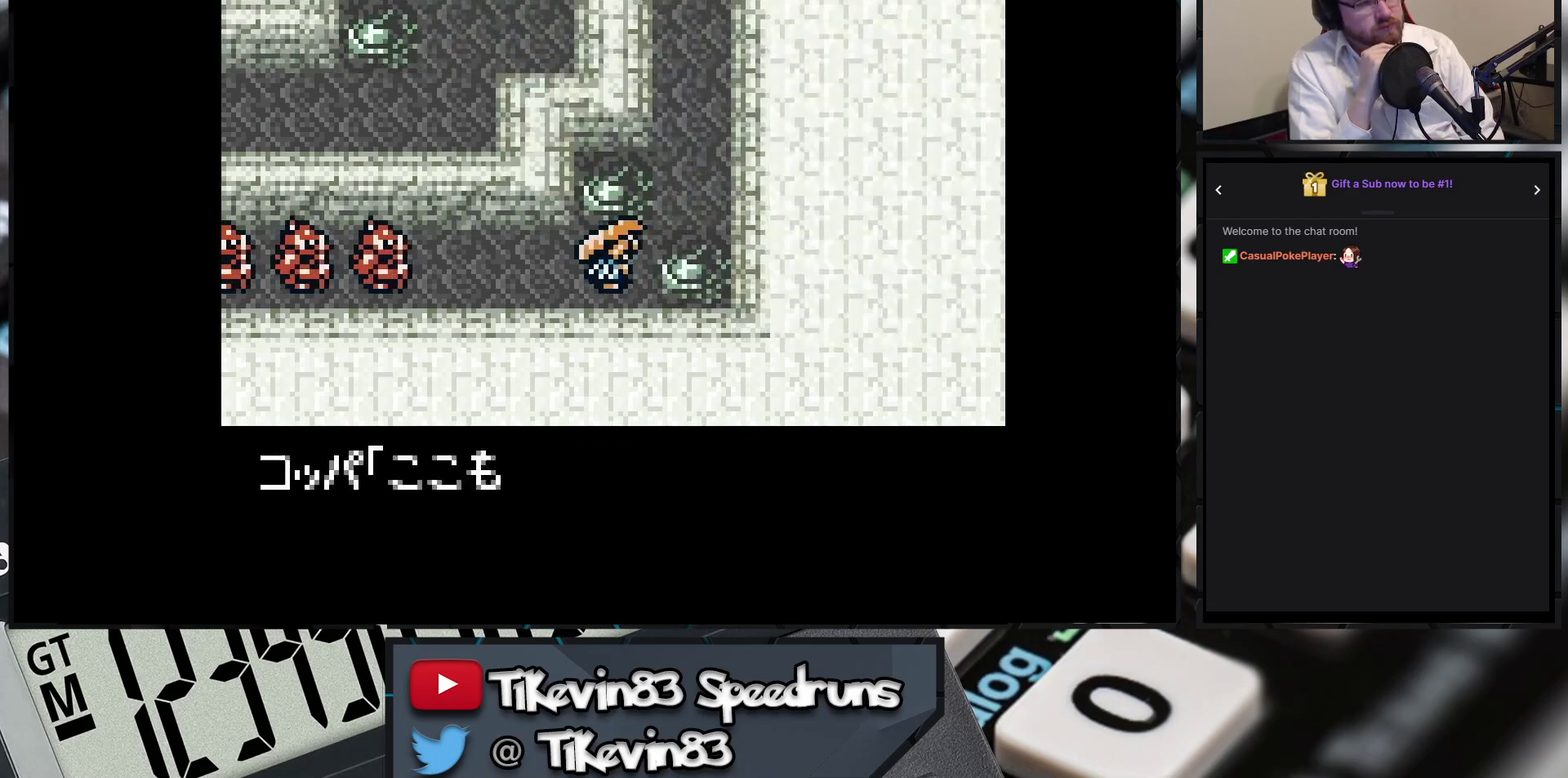
{"buttons": ["B", "DPAD_RIGHT"], "events": []}
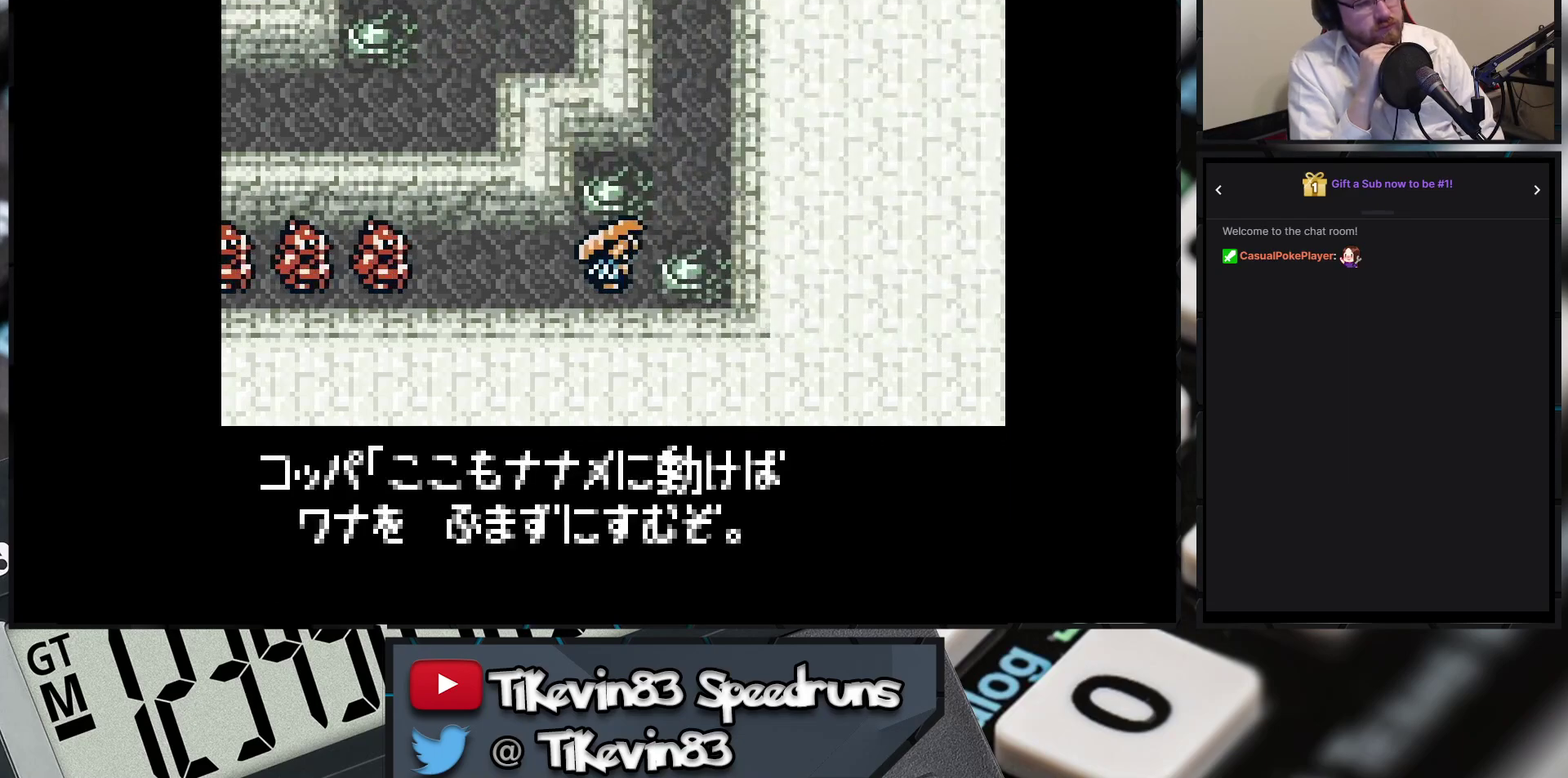
{"buttons": ["A"], "events": [[350, "B", "up"], [350, "DPAD_RIGHT", "up"], [367, "A", "down"]]}
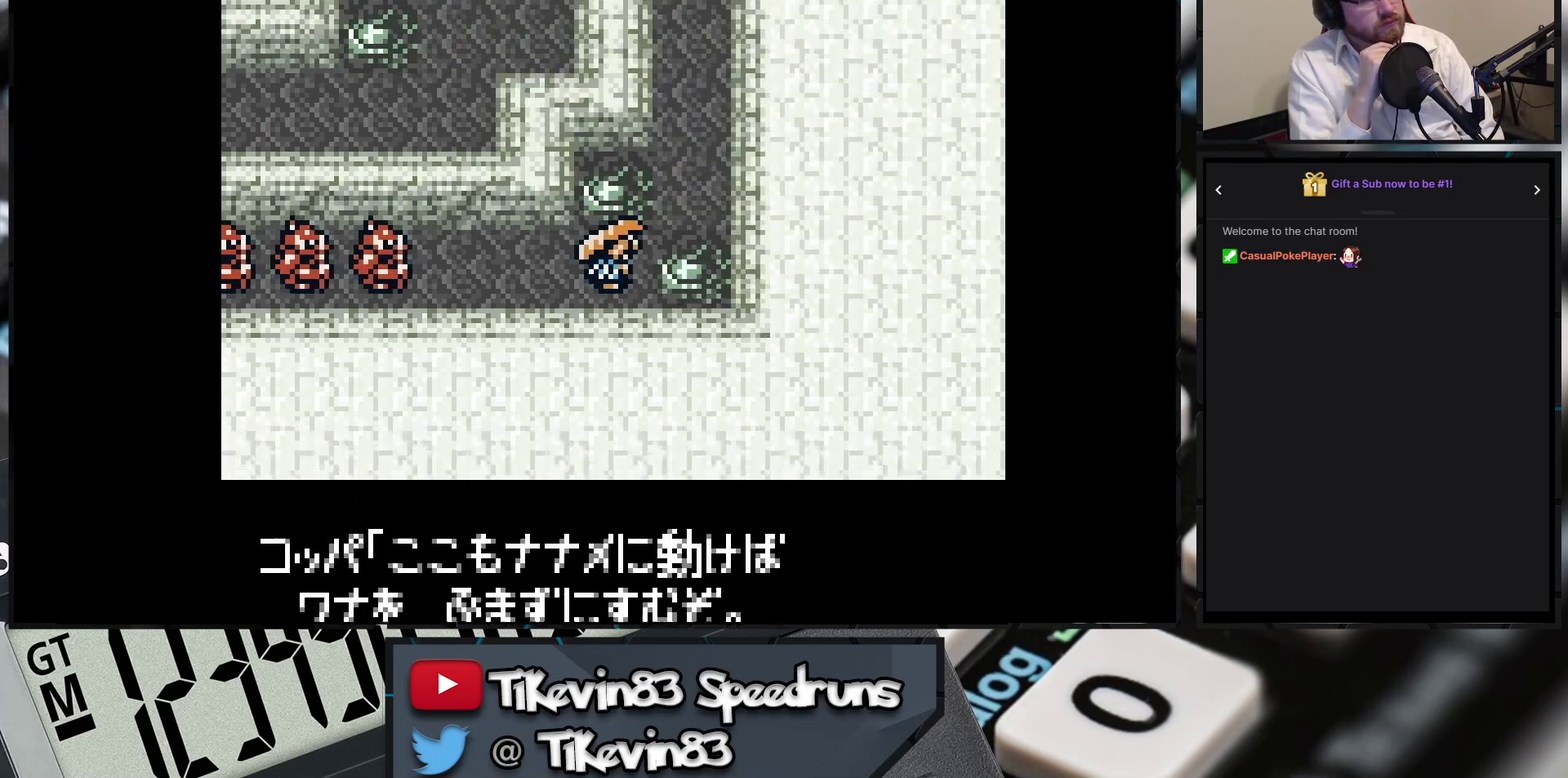
{"buttons": ["A"], "events": []}
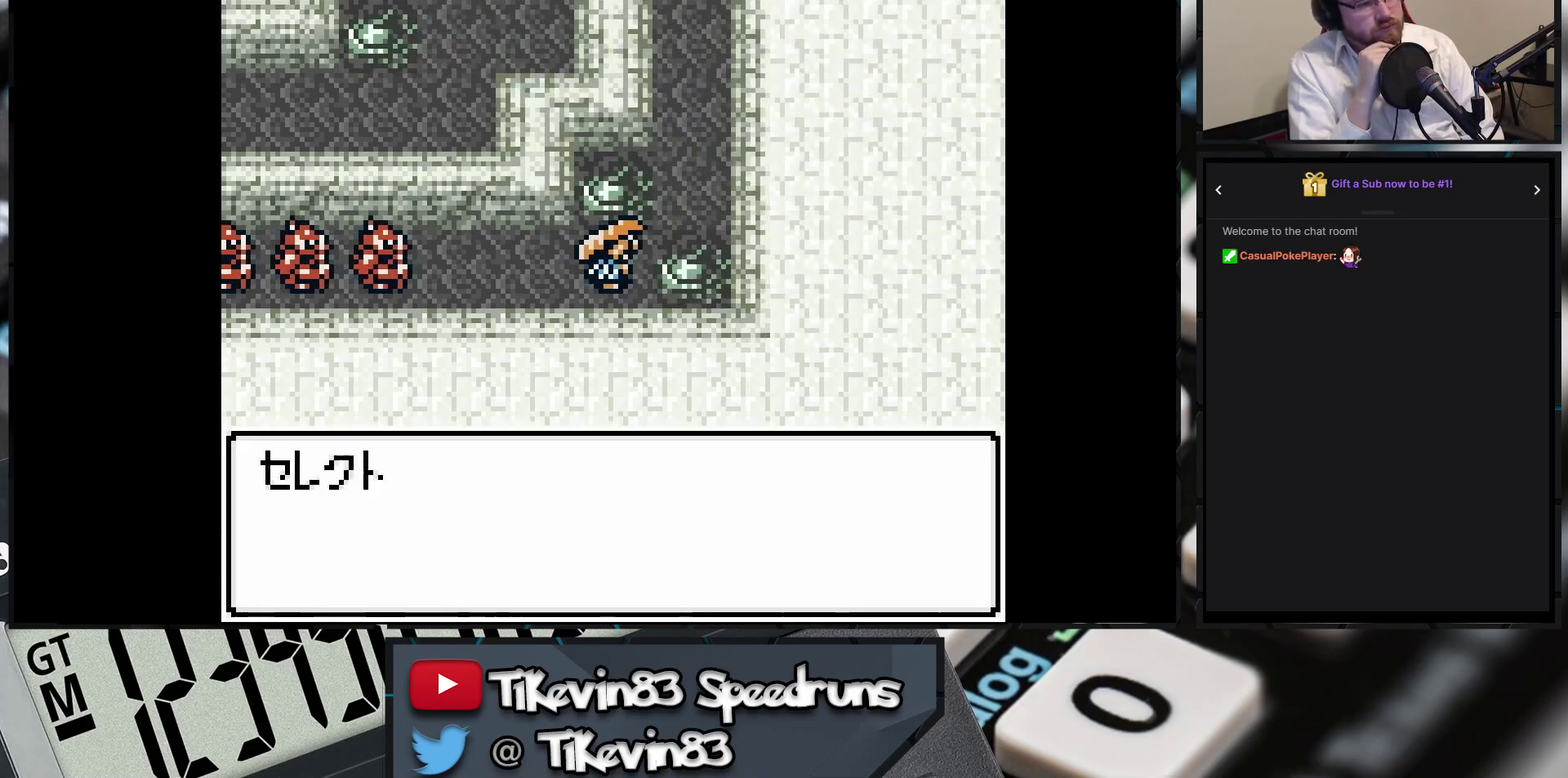
{"buttons": ["A"], "events": []}
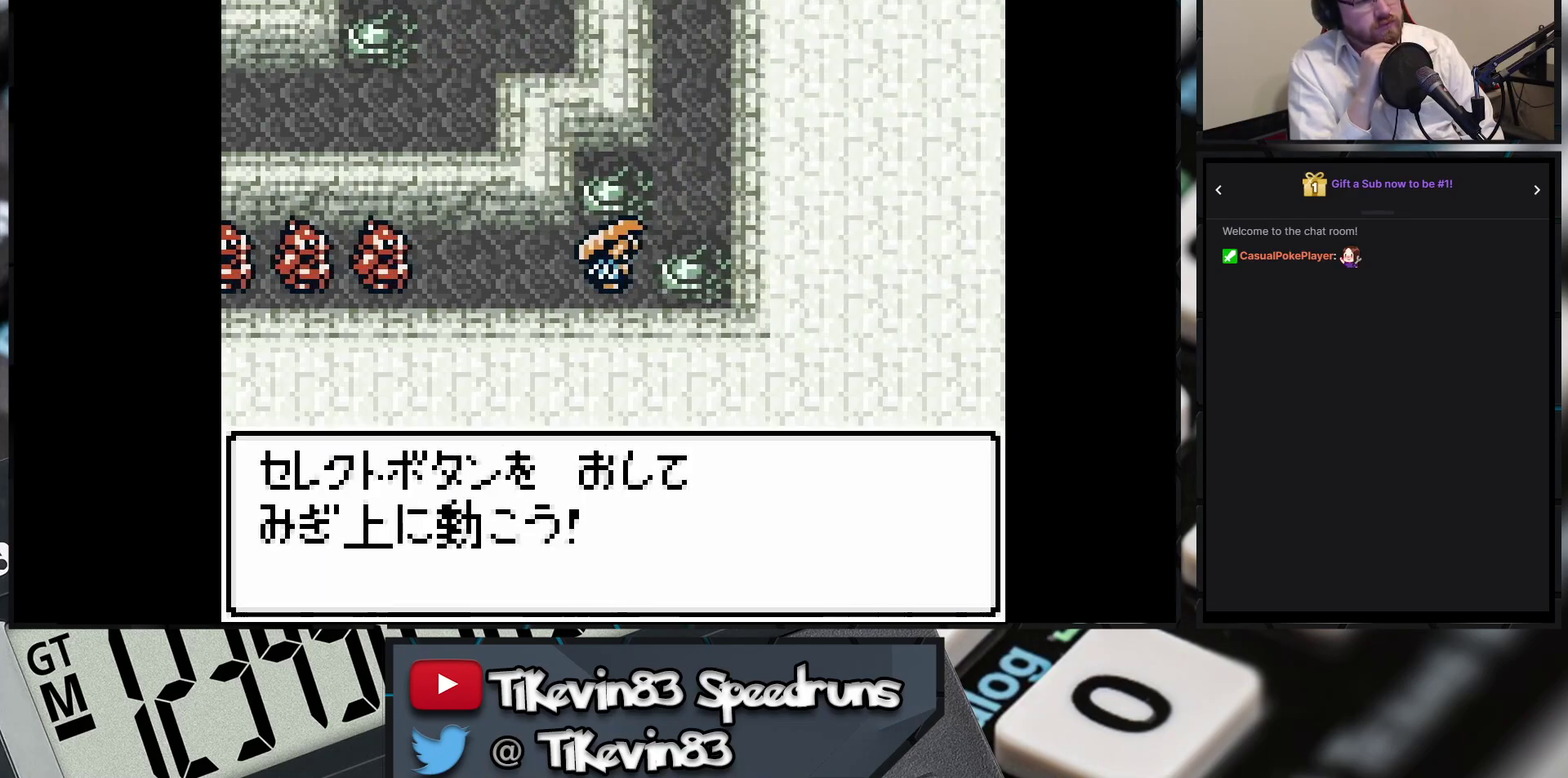
{"buttons": ["A"], "events": []}
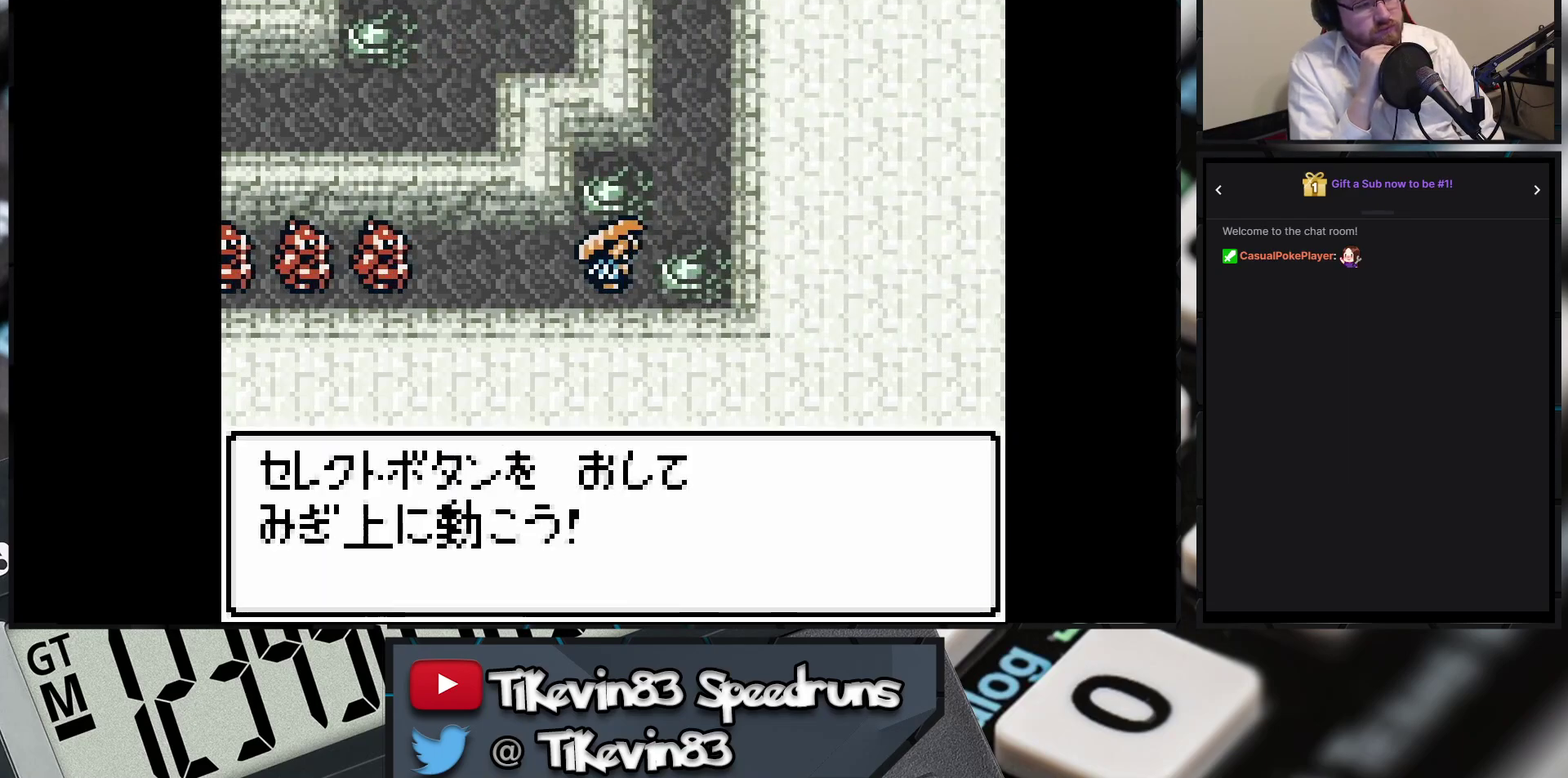
{"buttons": ["A"], "events": []}
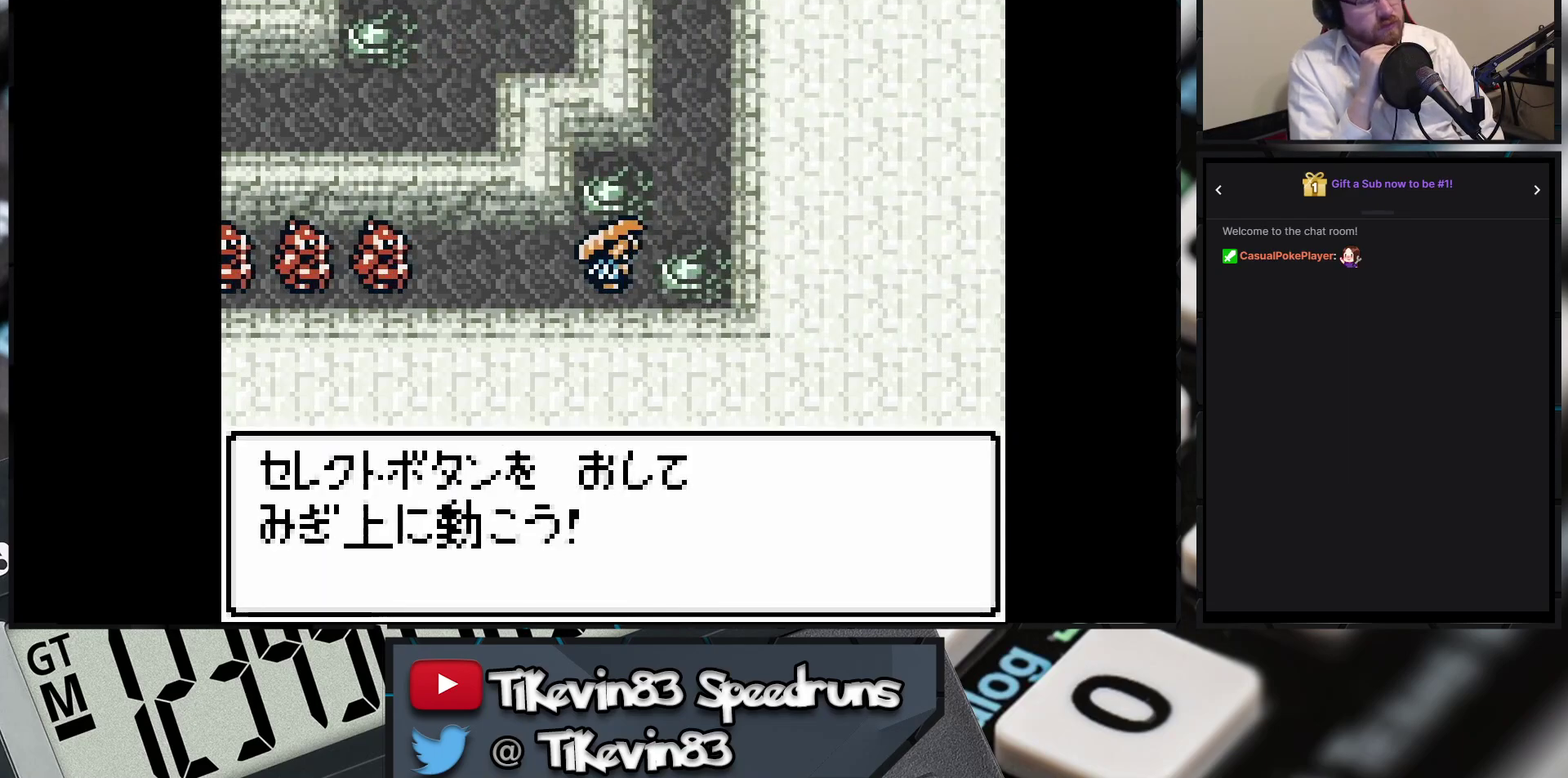
{"buttons": ["B", "DPAD_UP", "DPAD_RIGHT"], "events": [[350, "A", "up"], [350, "B", "down"], [350, "DPAD_RIGHT", "down"], [350, "DPAD_UP", "down"]]}
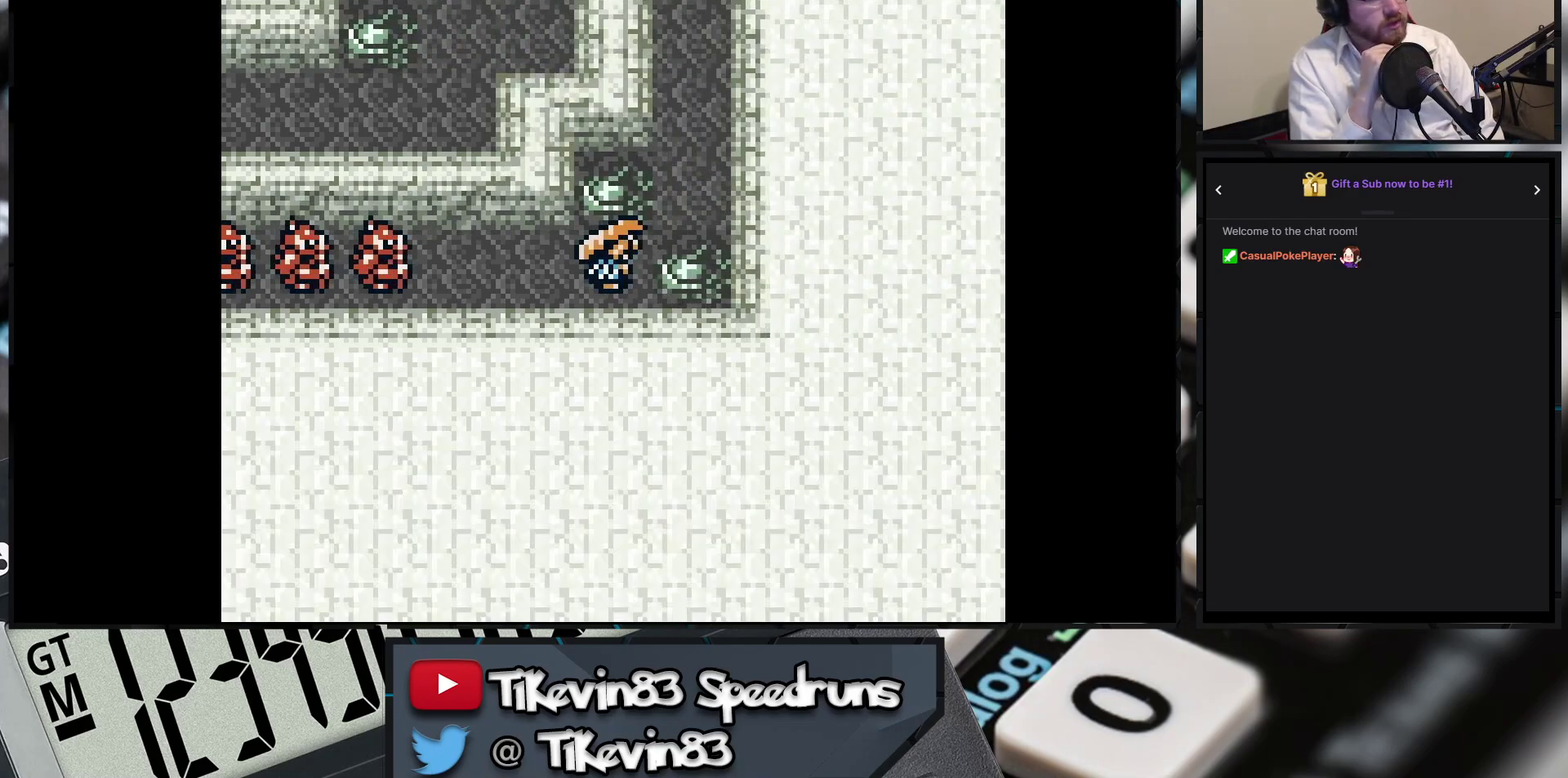
{"buttons": ["B", "DPAD_UP", "DPAD_RIGHT"], "events": []}